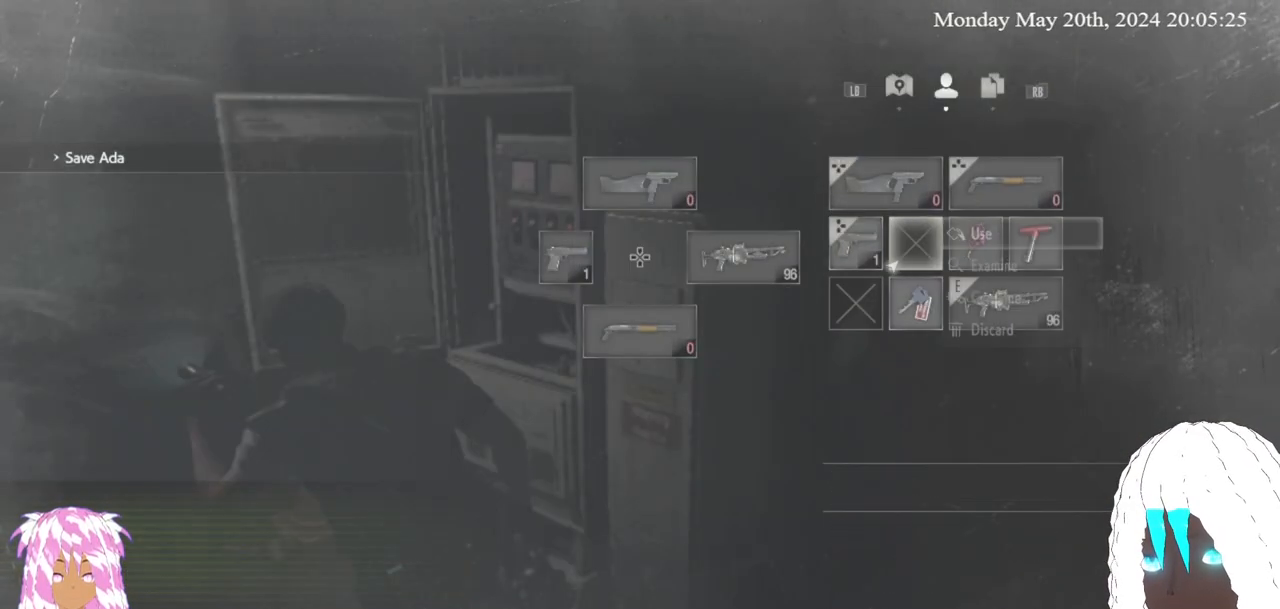
Gameplay with a controller (PlayStation layout); each line is a JSON object with the inputs held at the frame after it. "events" lists button and stick changes between this image and that frame as [ms after this image, input, new state], when the widget could be followed in between. Not read: R3.
{"buttons": ["CROSS"], "left_stick": "center", "right_stick": "center", "events": [[33, "left_stick", "right"], [183, "left_stick", "center"], [383, "CROSS", "down"]]}
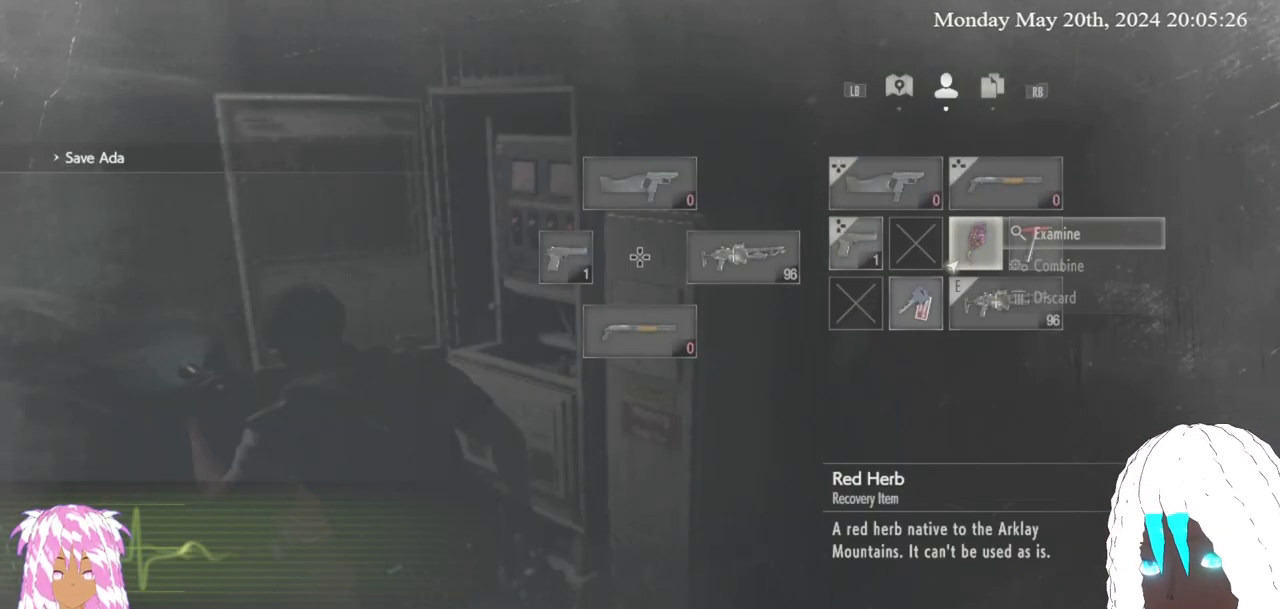
{"buttons": [], "left_stick": "center", "right_stick": "center", "events": [[17, "CROSS", "up"], [400, "CIRCLE", "down"], [467, "CIRCLE", "up"]]}
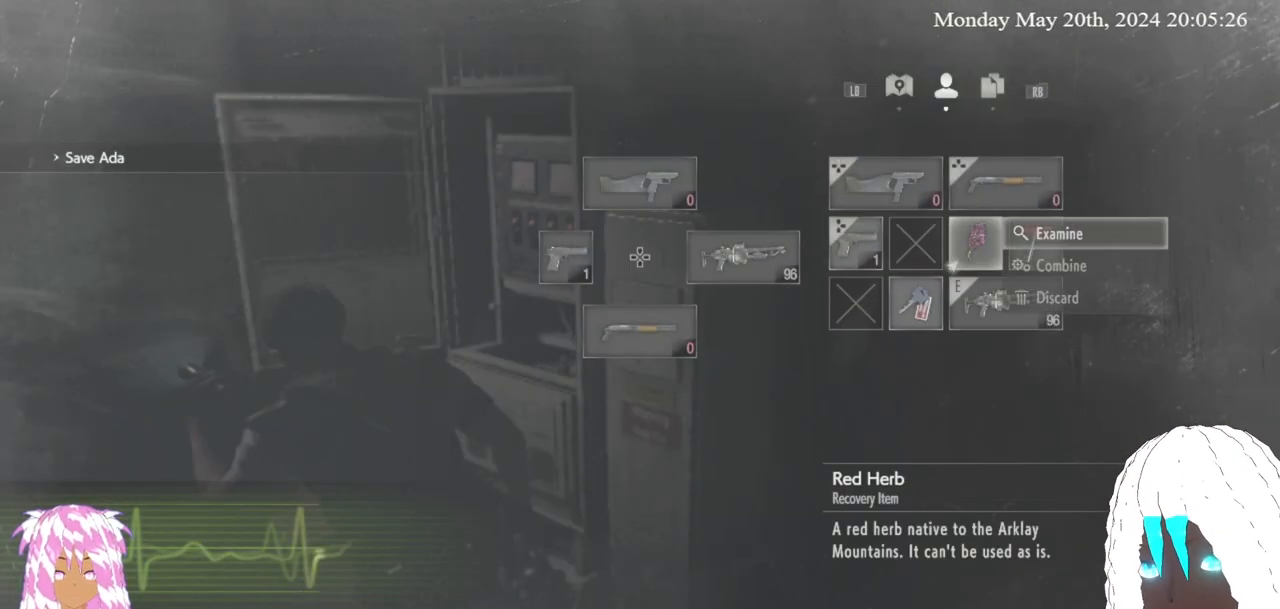
{"buttons": [], "left_stick": "center", "right_stick": "center", "events": []}
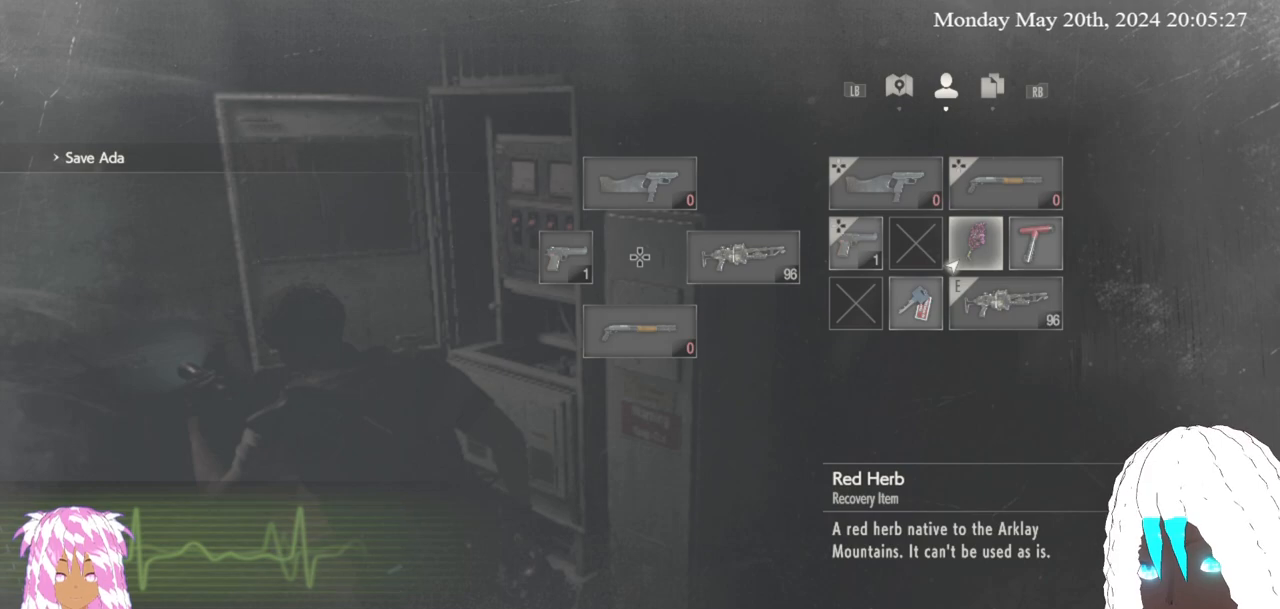
{"buttons": [], "left_stick": "center", "right_stick": "center", "events": []}
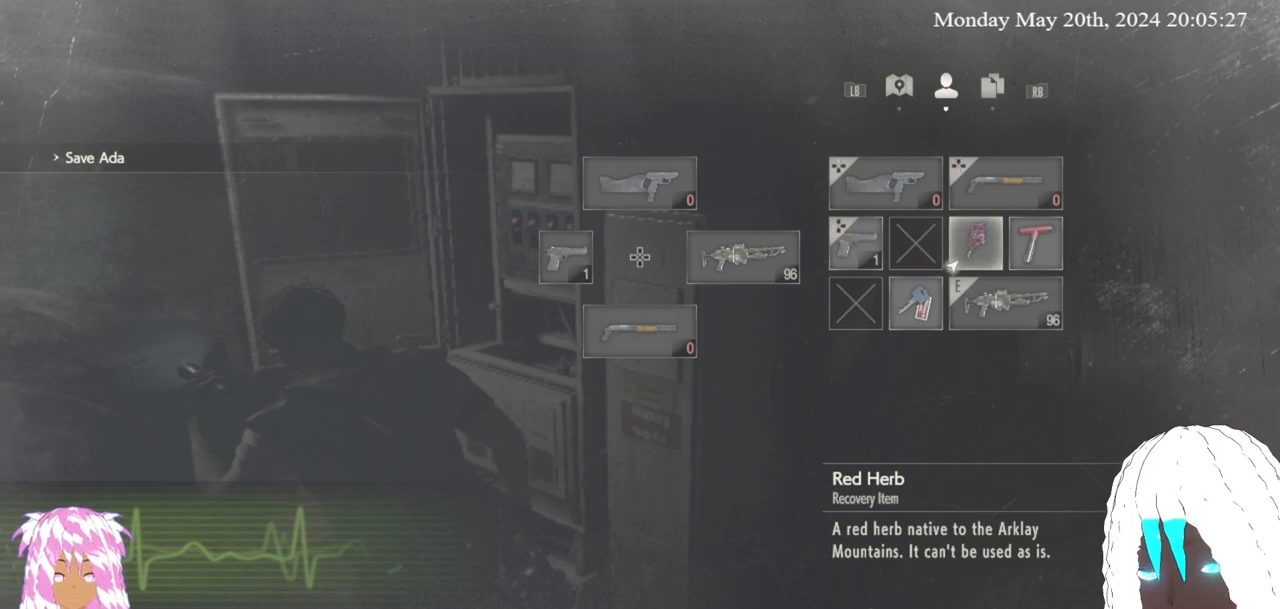
{"buttons": [], "left_stick": "center", "right_stick": "center", "events": []}
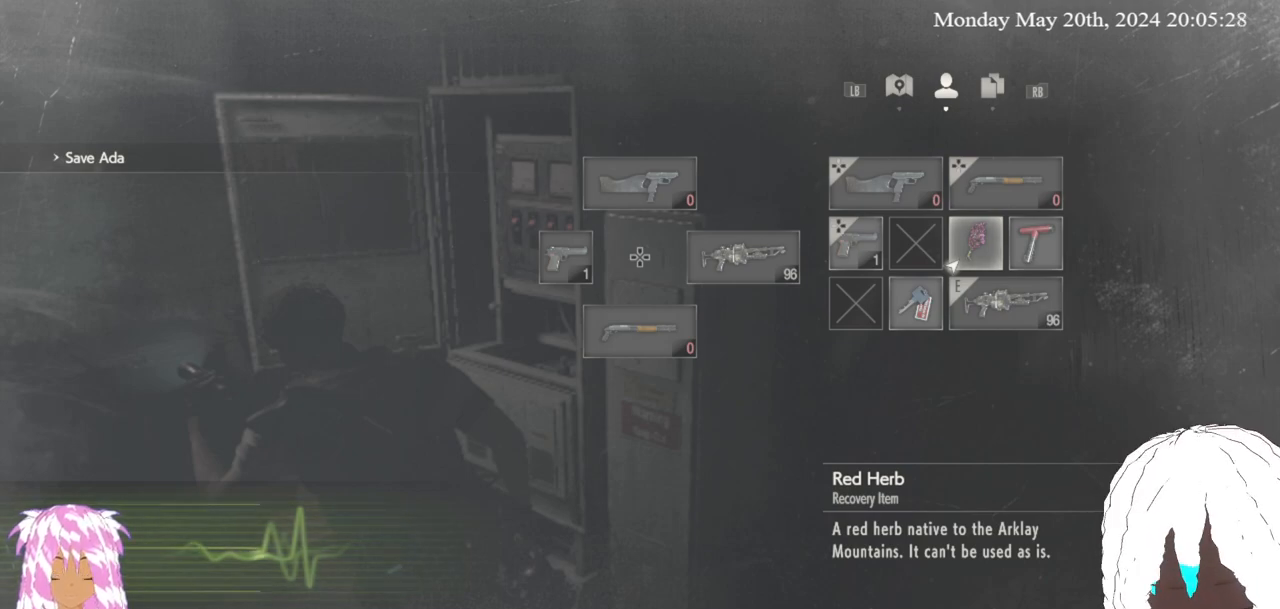
{"buttons": [], "left_stick": "center", "right_stick": "center", "events": []}
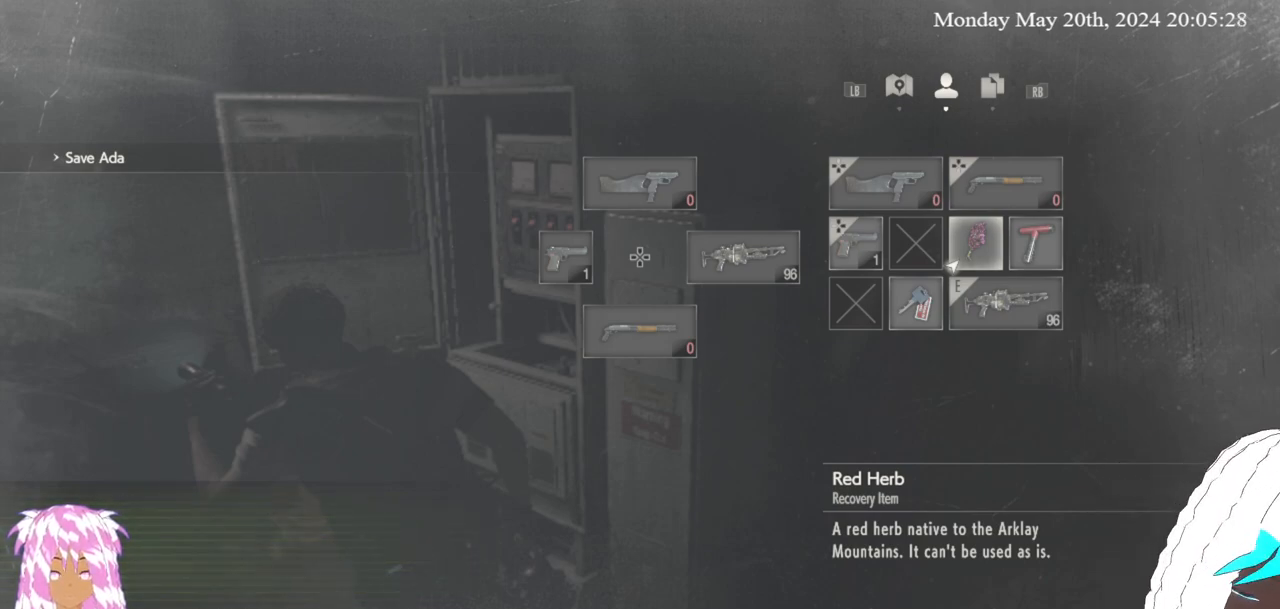
{"buttons": [], "left_stick": "center", "right_stick": "center", "events": []}
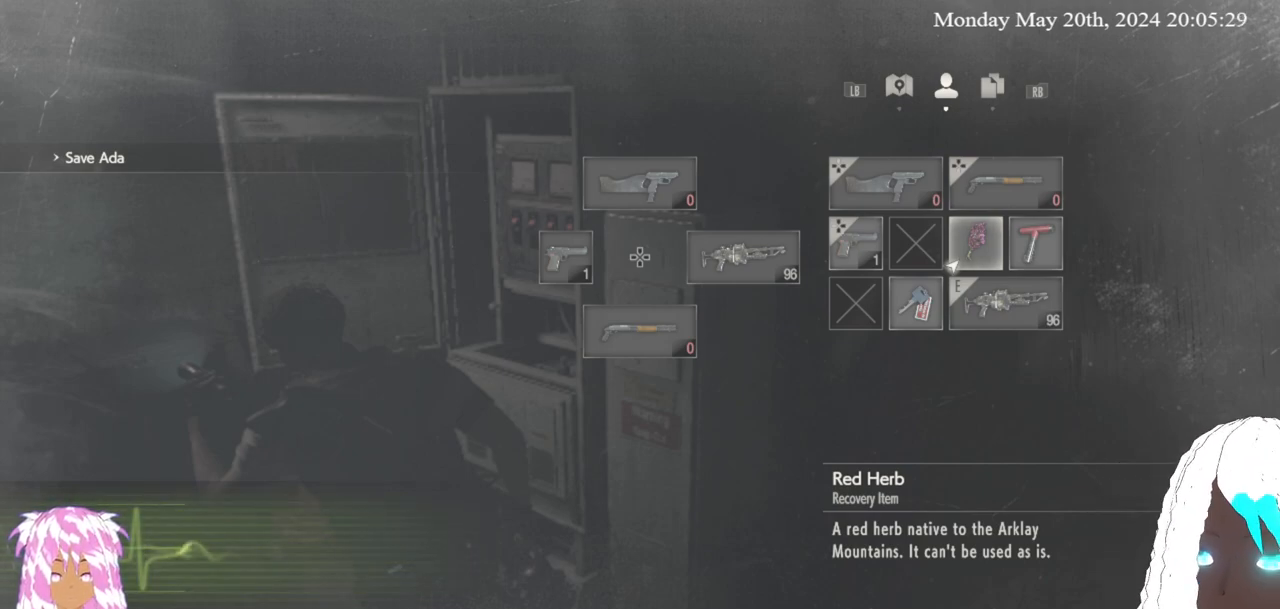
{"buttons": [], "left_stick": "center", "right_stick": "center", "events": []}
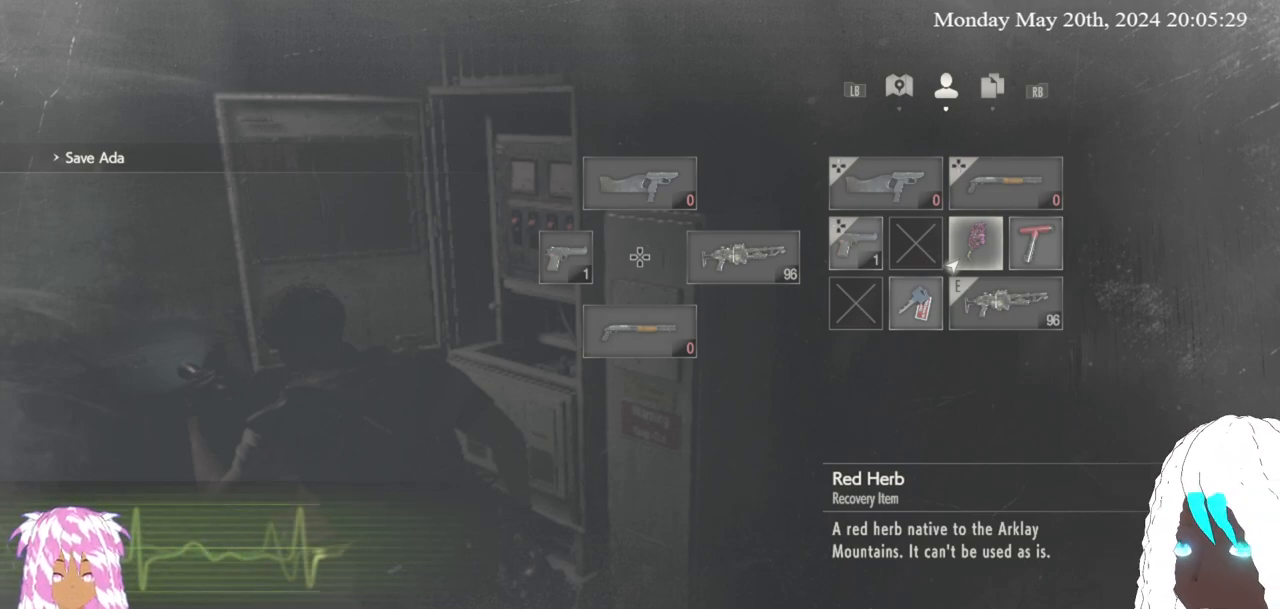
{"buttons": [], "left_stick": "center", "right_stick": "center", "events": []}
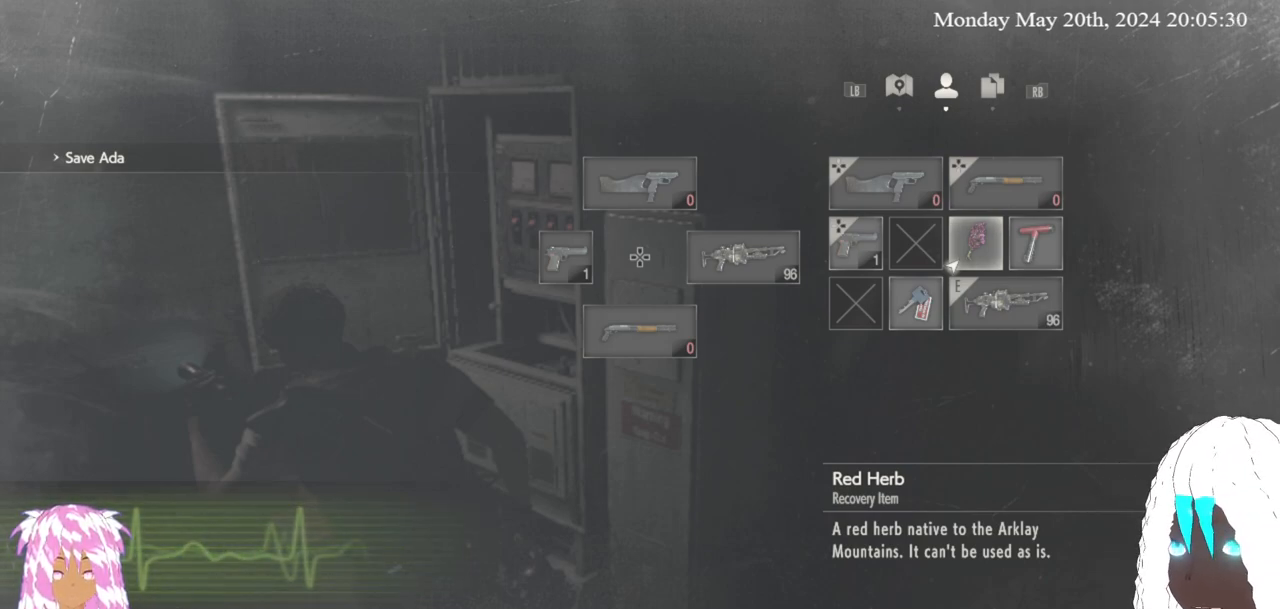
{"buttons": [], "left_stick": "center", "right_stick": "center", "events": []}
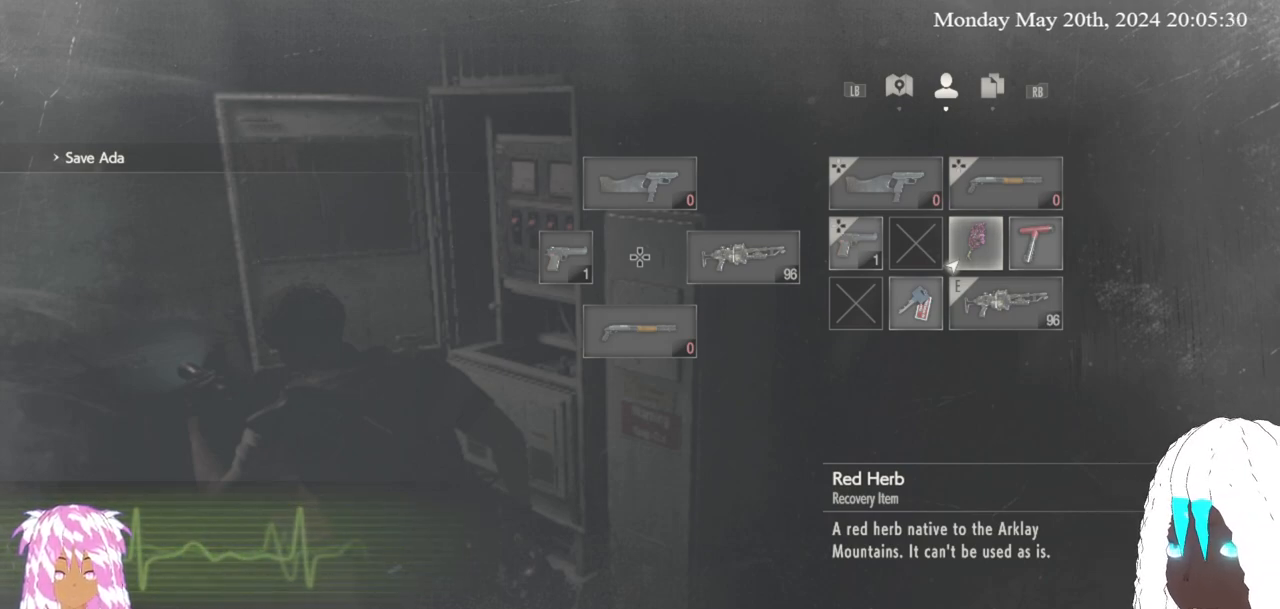
{"buttons": [], "left_stick": "center", "right_stick": "center", "events": []}
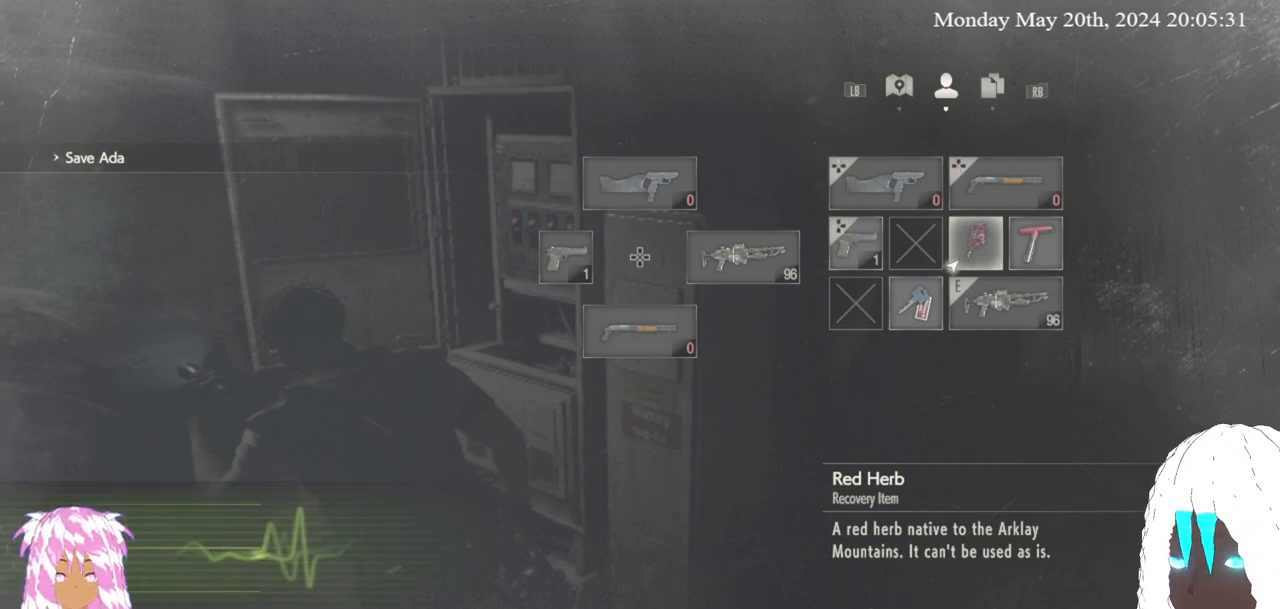
{"buttons": ["START"], "left_stick": "center", "right_stick": "center", "events": [[17, "right_stick", "down-left"], [83, "START", "down"], [133, "right_stick", "center"]]}
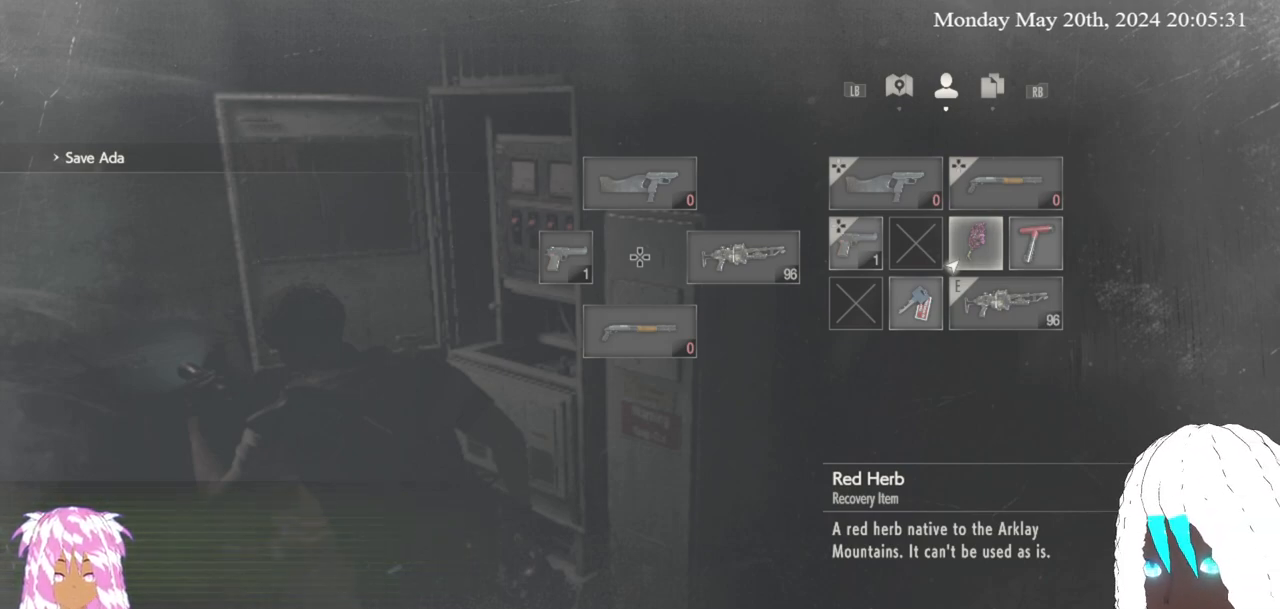
{"buttons": [], "left_stick": "center", "right_stick": "center", "events": [[367, "START", "up"], [383, "CIRCLE", "down"], [433, "CIRCLE", "up"]]}
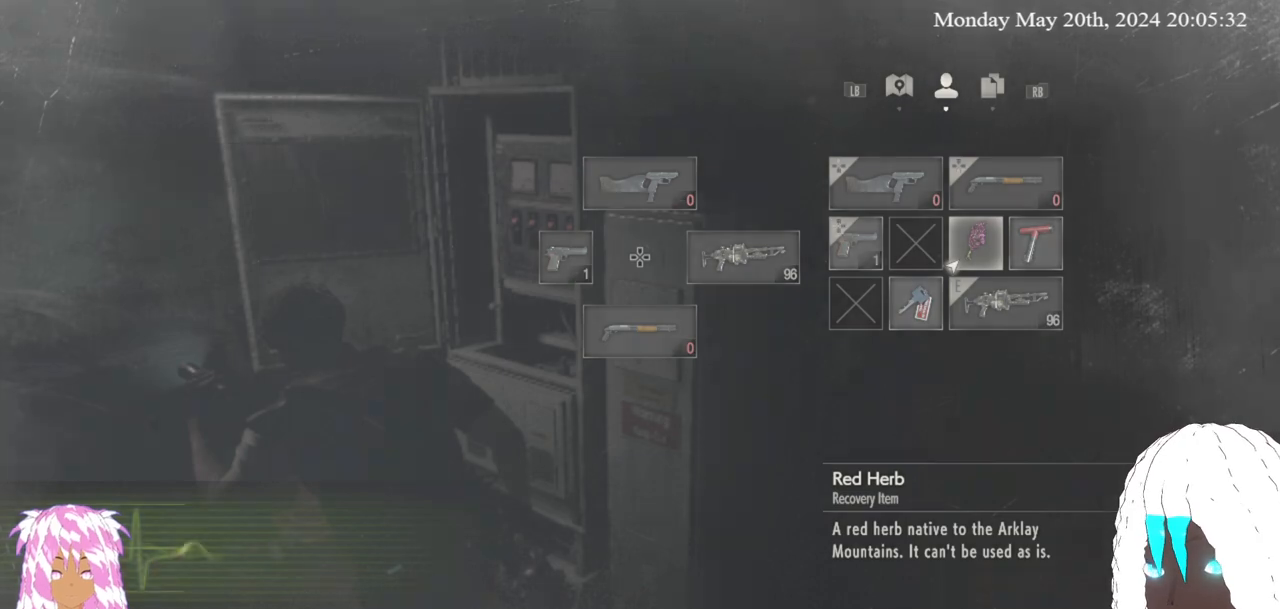
{"buttons": [], "left_stick": "center", "right_stick": "center", "events": [[417, "START", "down"], [500, "START", "up"]]}
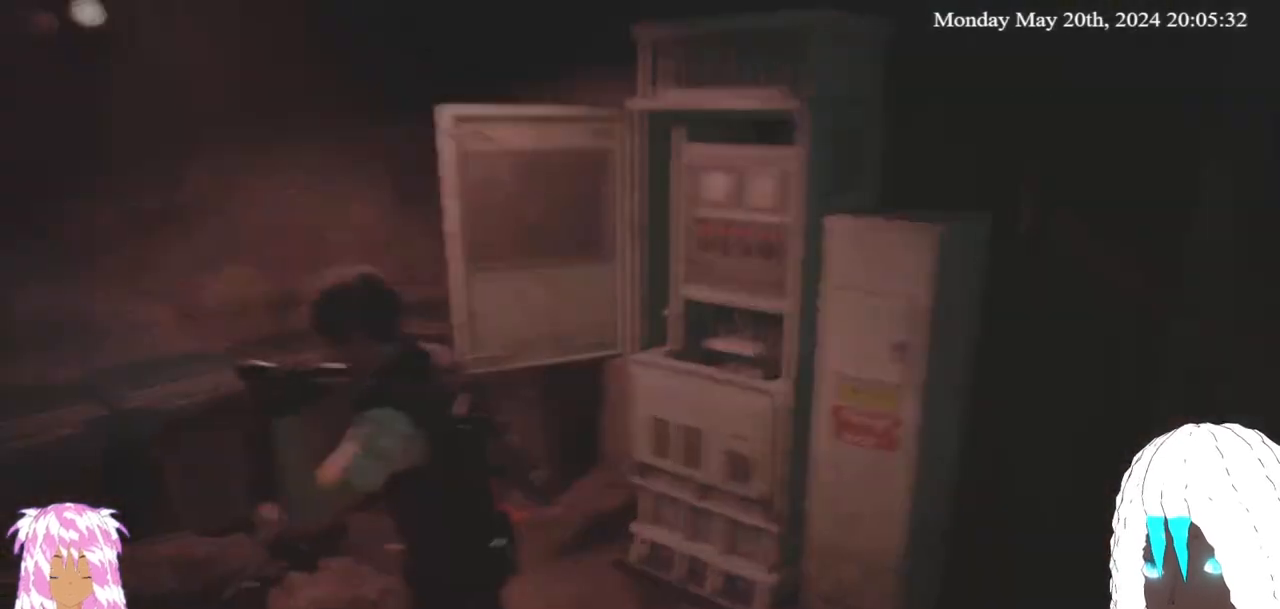
{"buttons": [], "left_stick": "center", "right_stick": "center", "events": [[333, "left_stick", "down"], [467, "left_stick", "center"]]}
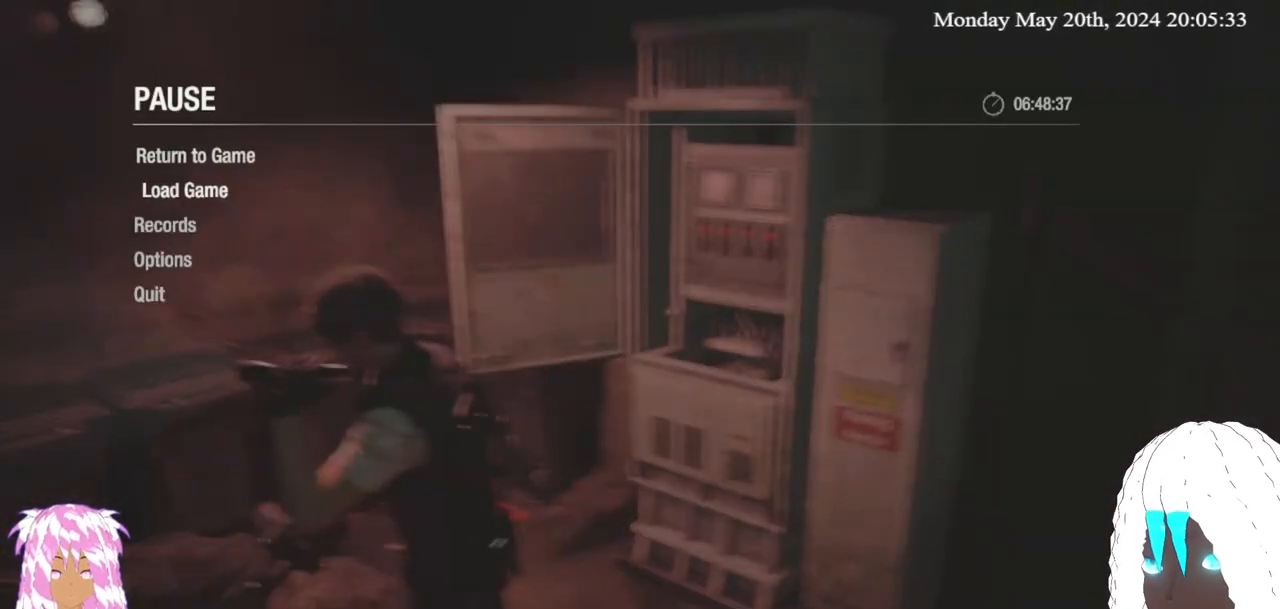
{"buttons": [], "left_stick": "center", "right_stick": "center", "events": [[83, "left_stick", "down"], [217, "left_stick", "center"], [267, "left_stick", "up"], [417, "left_stick", "center"]]}
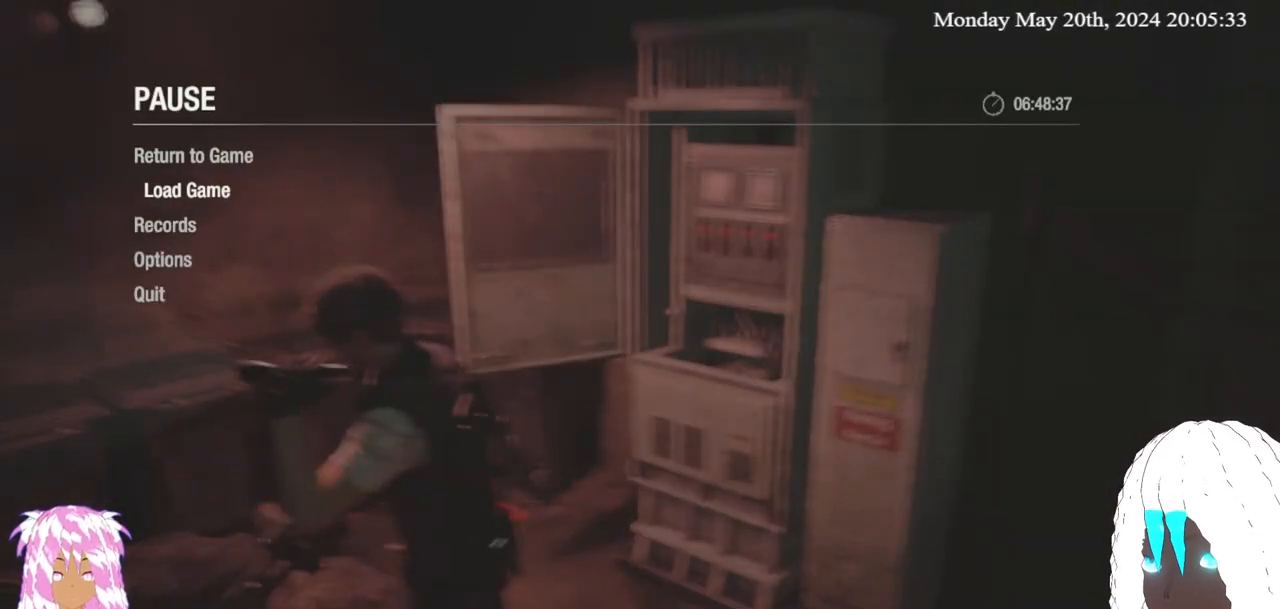
{"buttons": [], "left_stick": "center", "right_stick": "center", "events": [[67, "CROSS", "down"], [200, "CROSS", "up"]]}
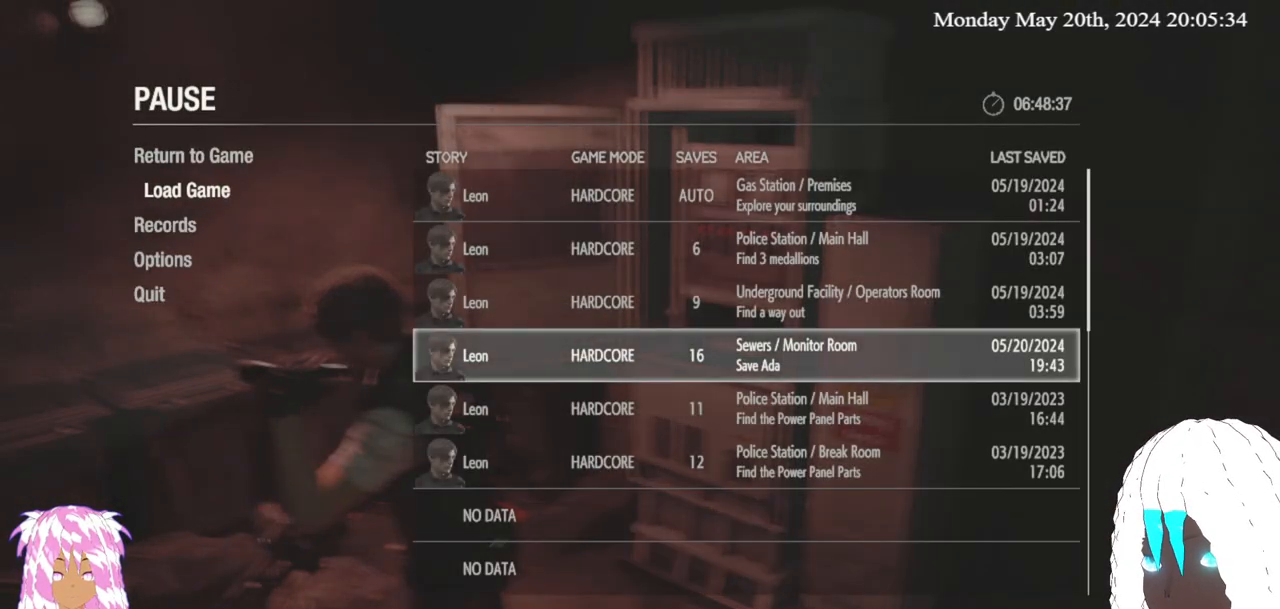
{"buttons": ["CROSS"], "left_stick": "center", "right_stick": "center", "events": [[483, "CROSS", "down"]]}
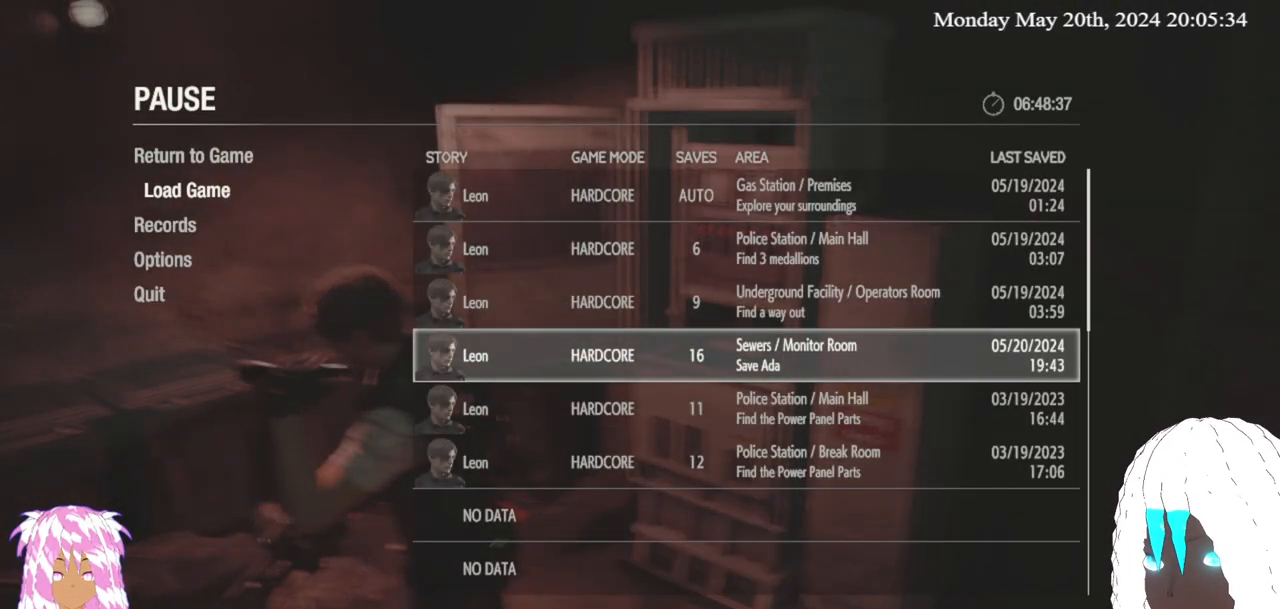
{"buttons": [], "left_stick": "up", "right_stick": "center", "events": [[133, "CROSS", "up"], [500, "left_stick", "up"]]}
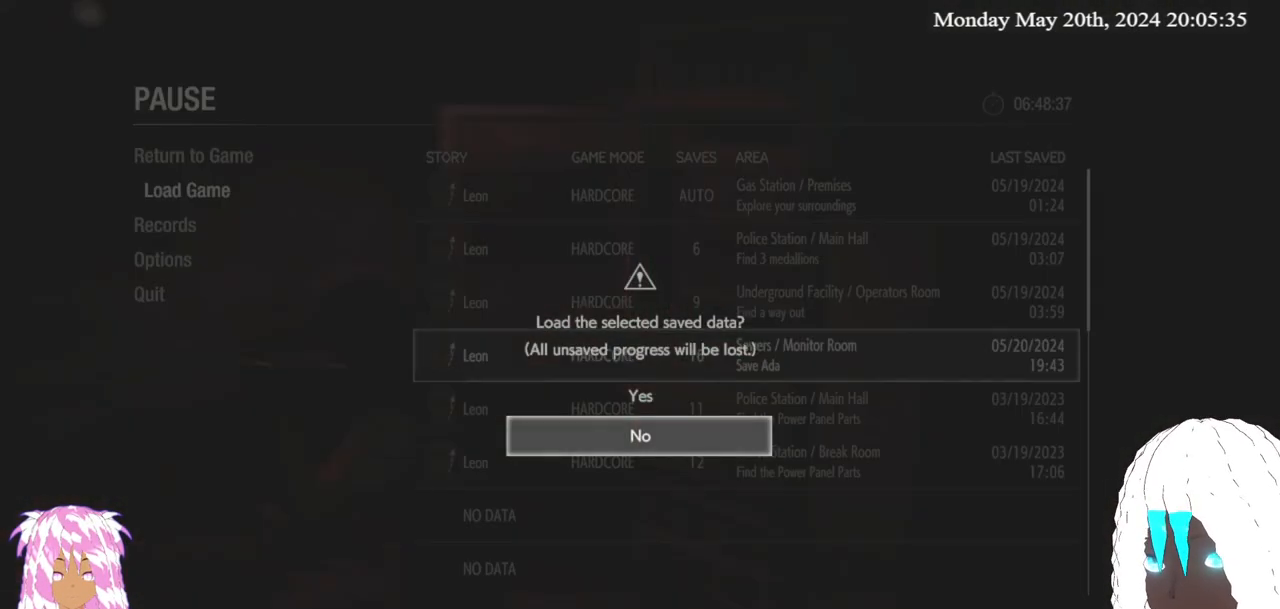
{"buttons": [], "left_stick": "center", "right_stick": "center", "events": [[150, "left_stick", "center"], [200, "CROSS", "down"], [333, "CROSS", "up"]]}